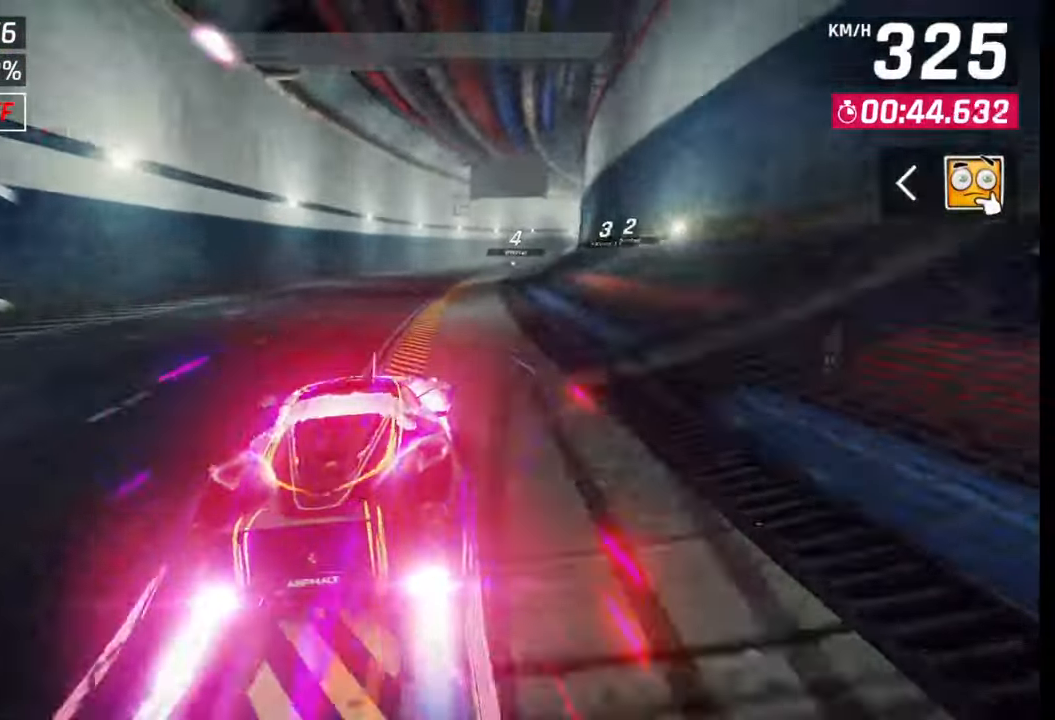
Gameplay with a controller (PlayStation layout); each line is a JSON object with the inputs held at the frame after it. "events" lists button and stick changes between this image and that frame as [ms after this image, input, new state], when the widget could be followed in between.
{"buttons": [], "left_stick": "right", "right_stick": "center", "events": []}
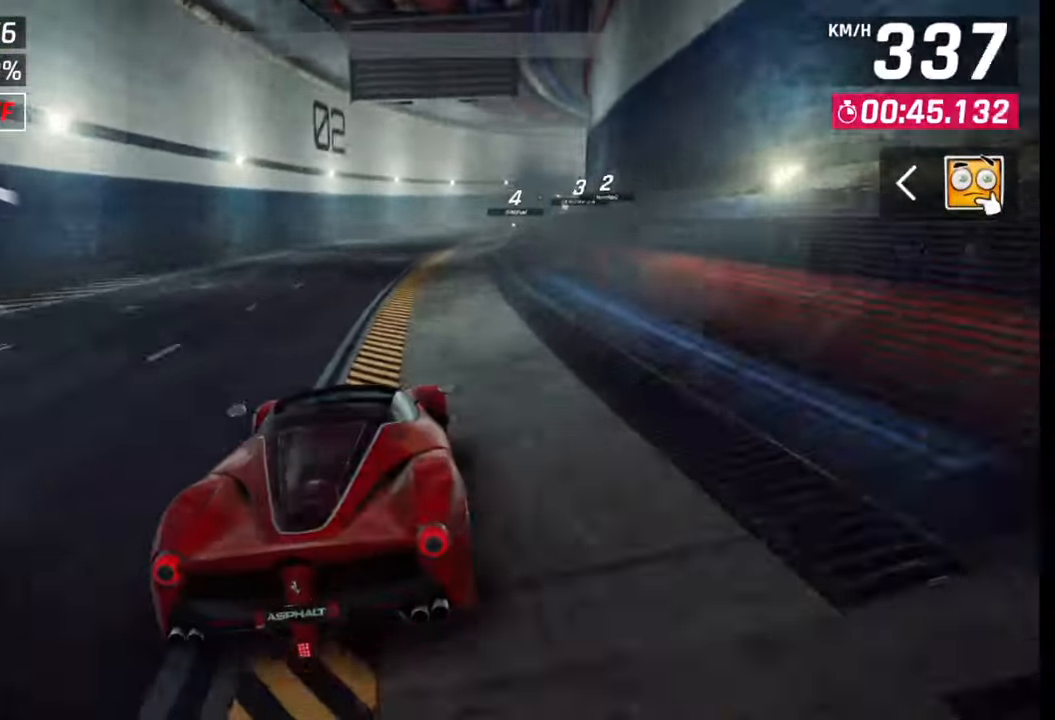
{"buttons": [], "left_stick": "right", "right_stick": "center", "events": []}
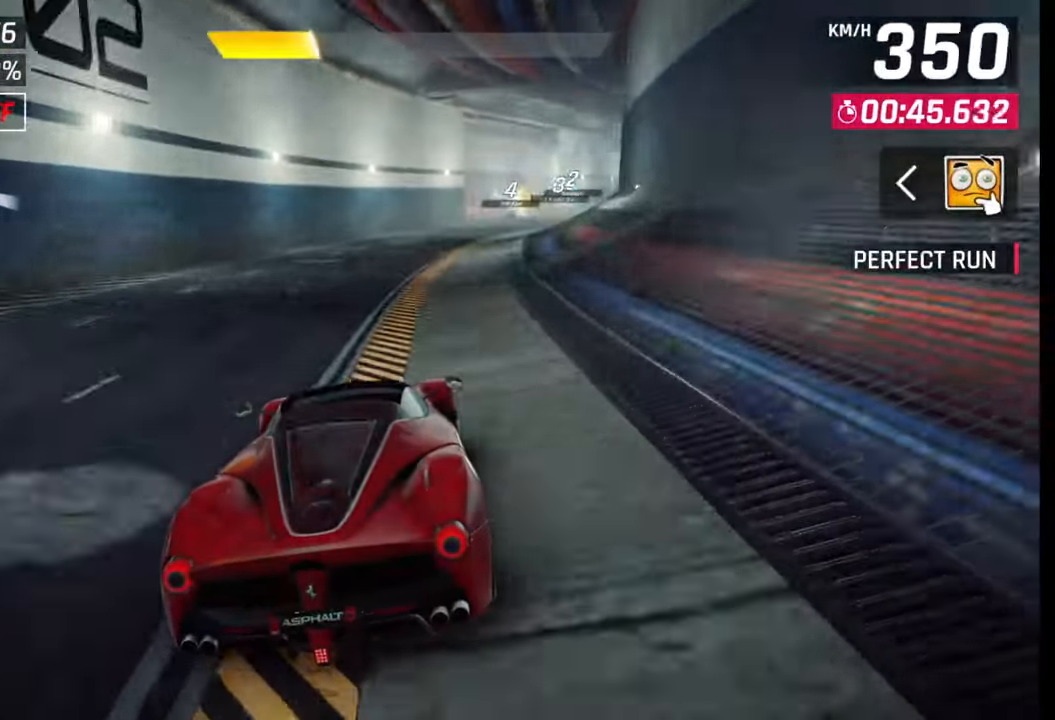
{"buttons": [], "left_stick": "right", "right_stick": "center", "events": []}
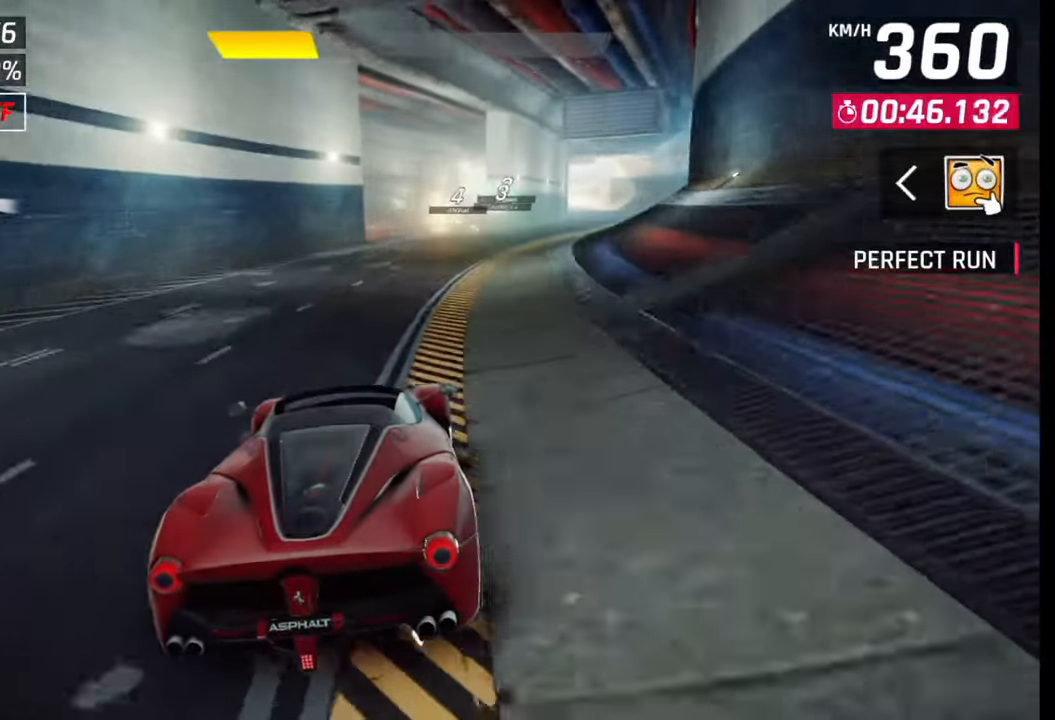
{"buttons": ["SQUARE"], "left_stick": "right", "right_stick": "center", "events": [[117, "SQUARE", "down"], [150, "left_stick", "center"], [217, "SQUARE", "up"], [467, "SQUARE", "down"], [500, "left_stick", "right"]]}
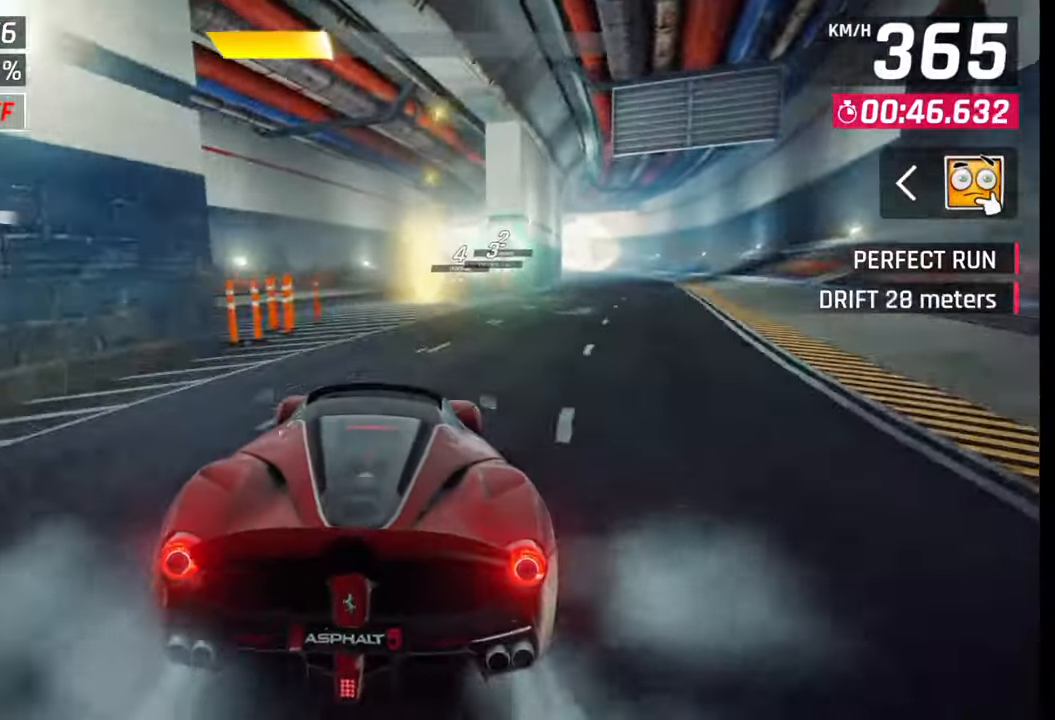
{"buttons": [], "left_stick": "right", "right_stick": "center", "events": [[33, "SQUARE", "up"]]}
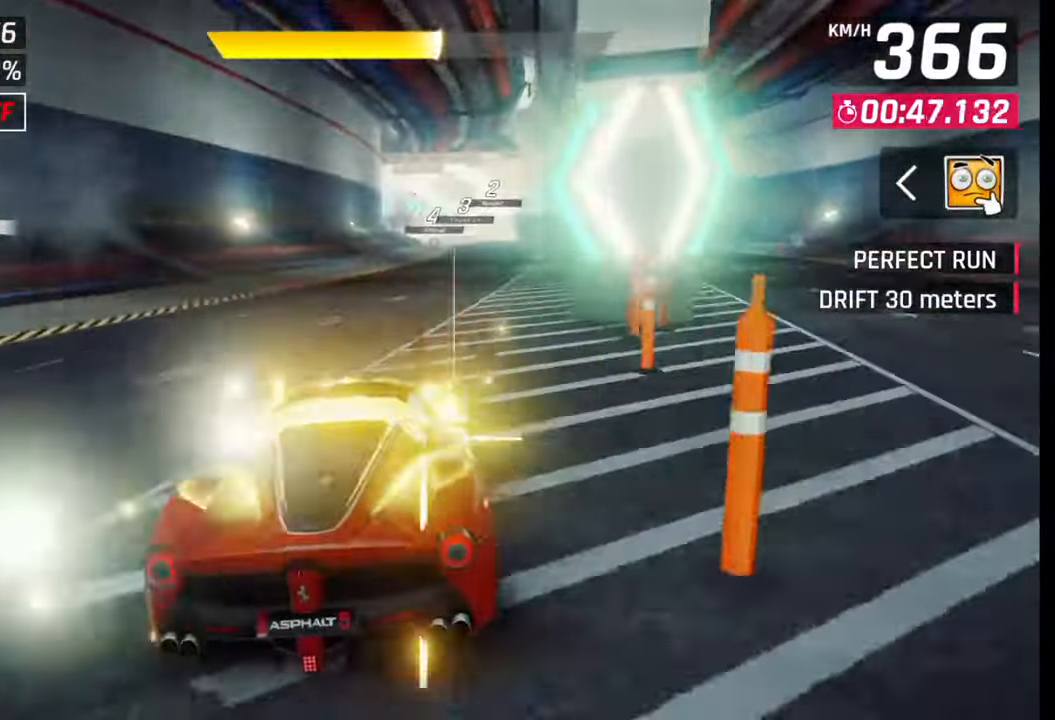
{"buttons": [], "left_stick": "center", "right_stick": "center", "events": [[167, "left_stick", "center"], [200, "SQUARE", "down"], [317, "SQUARE", "up"]]}
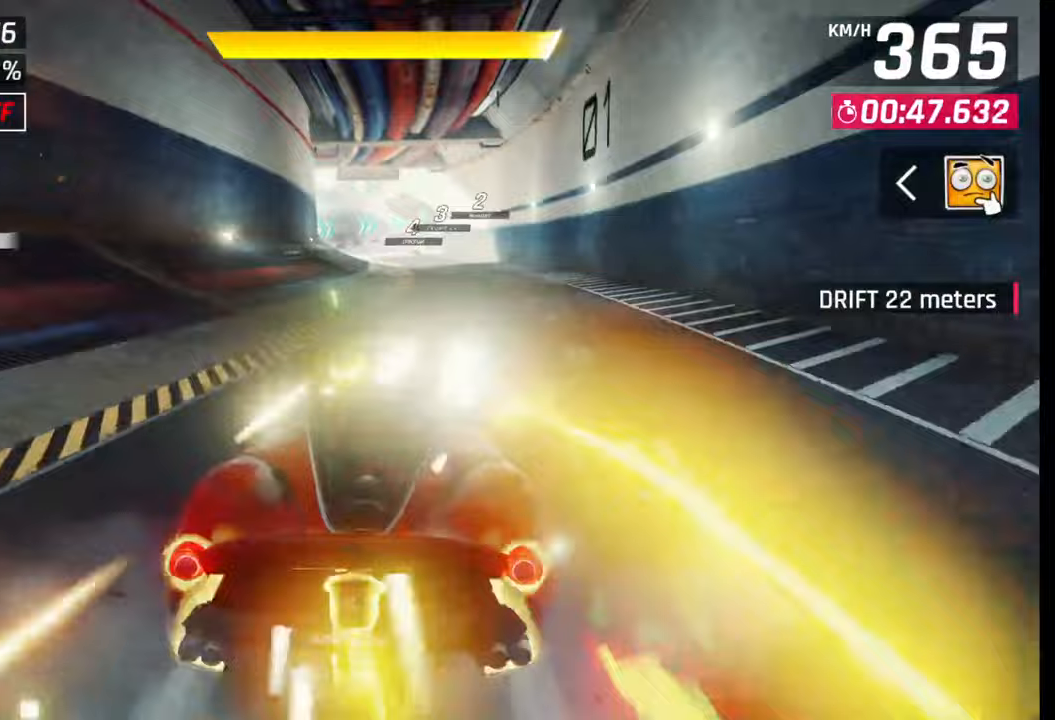
{"buttons": [], "left_stick": "center", "right_stick": "center", "events": [[317, "SQUARE", "down"], [450, "SQUARE", "up"]]}
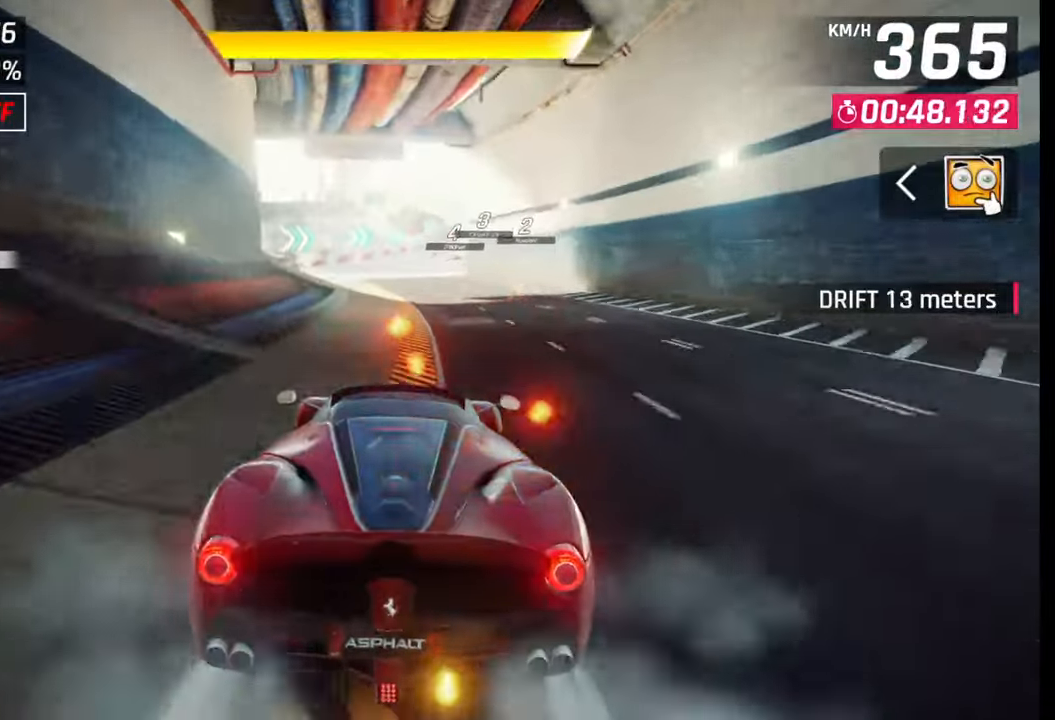
{"buttons": [], "left_stick": "right", "right_stick": "center", "events": [[133, "CROSS", "down"], [200, "CROSS", "up"], [333, "left_stick", "right"]]}
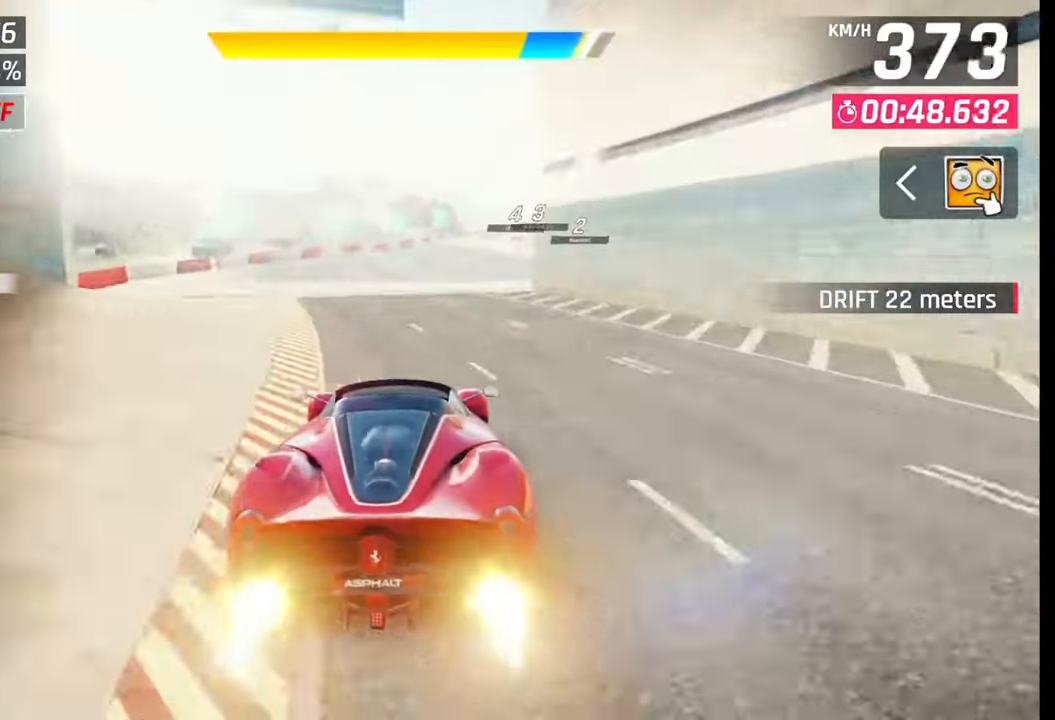
{"buttons": [], "left_stick": "right", "right_stick": "center", "events": []}
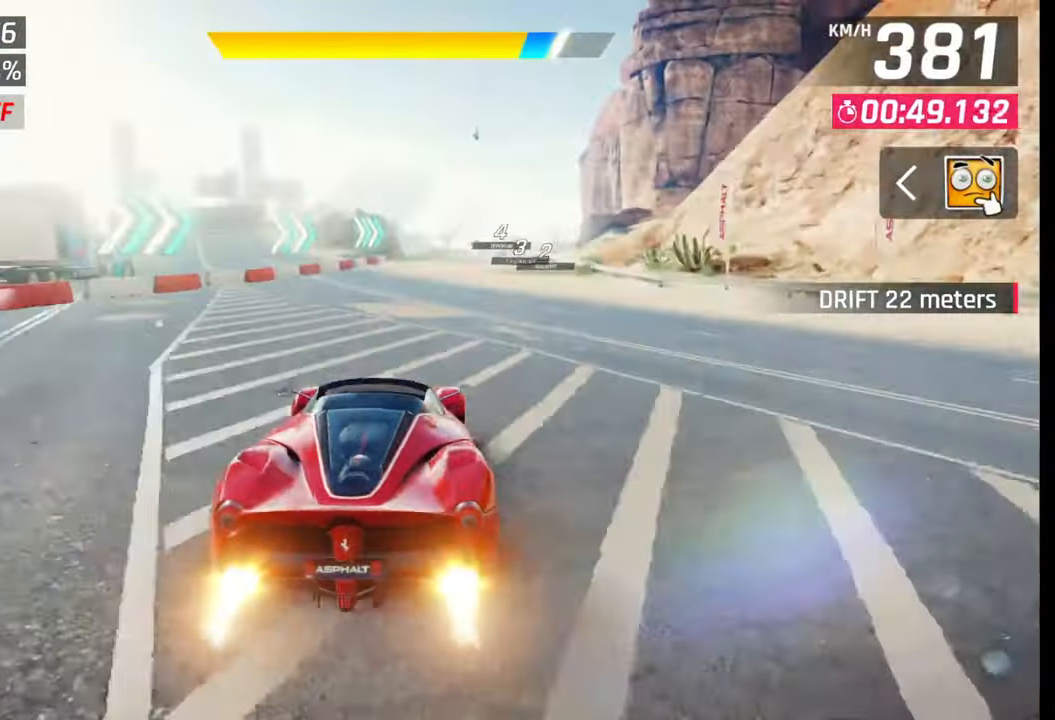
{"buttons": [], "left_stick": "right", "right_stick": "center", "events": []}
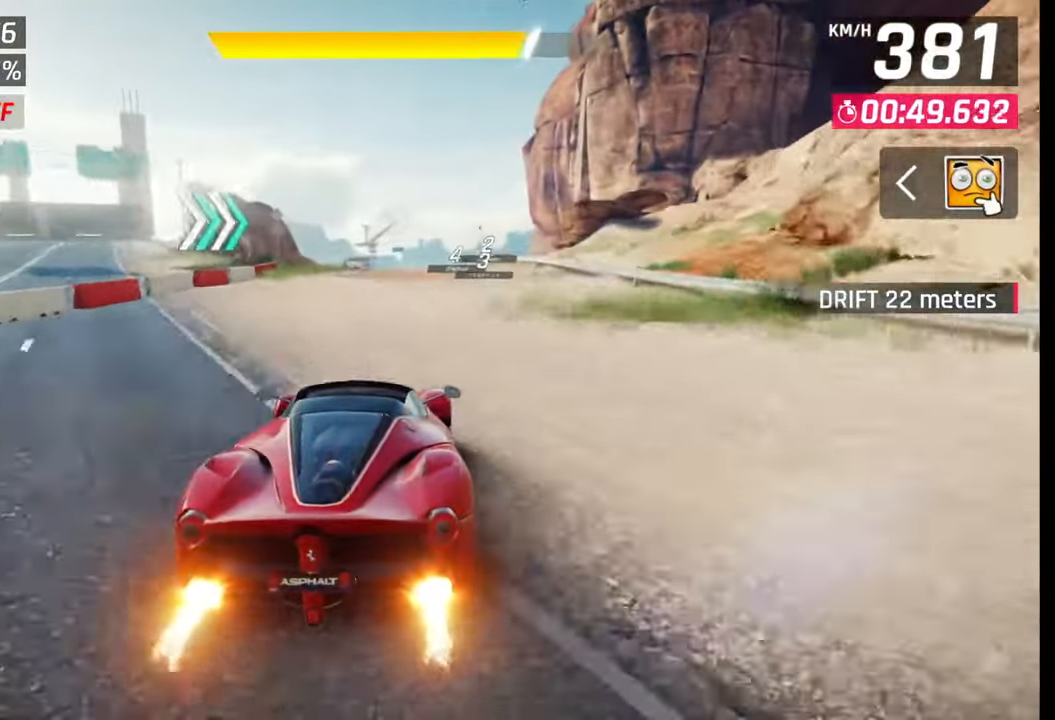
{"buttons": [], "left_stick": "center", "right_stick": "center", "events": [[500, "left_stick", "center"]]}
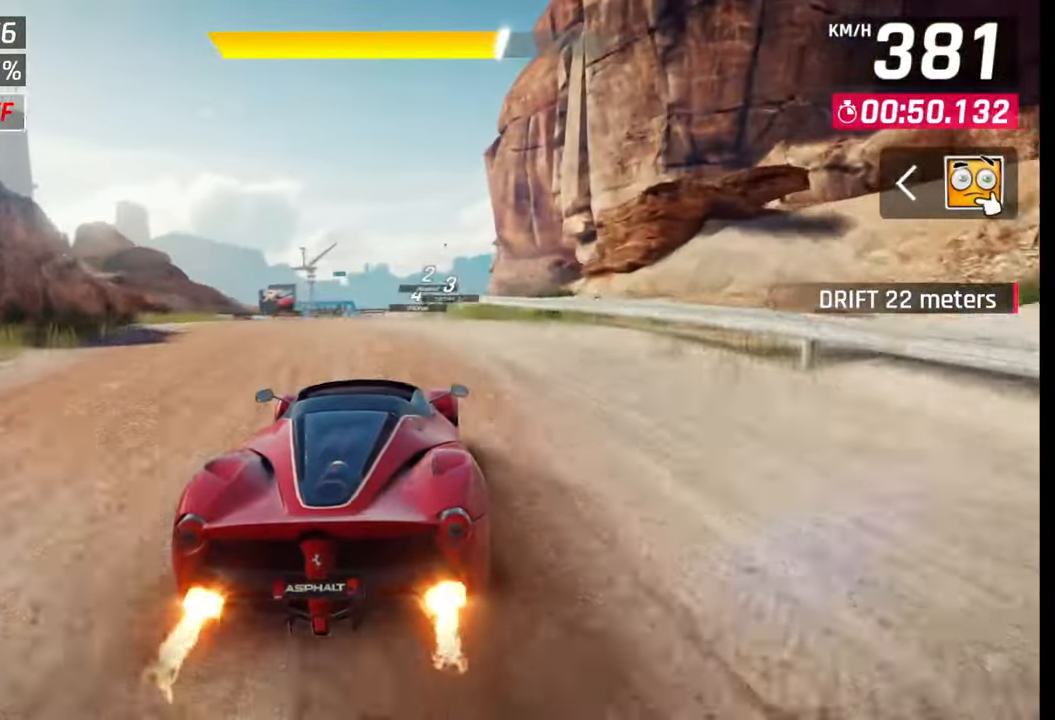
{"buttons": [], "left_stick": "center", "right_stick": "center", "events": [[100, "SQUARE", "down"], [100, "left_stick", "right"], [233, "SQUARE", "up"], [417, "left_stick", "up-left"], [500, "left_stick", "center"]]}
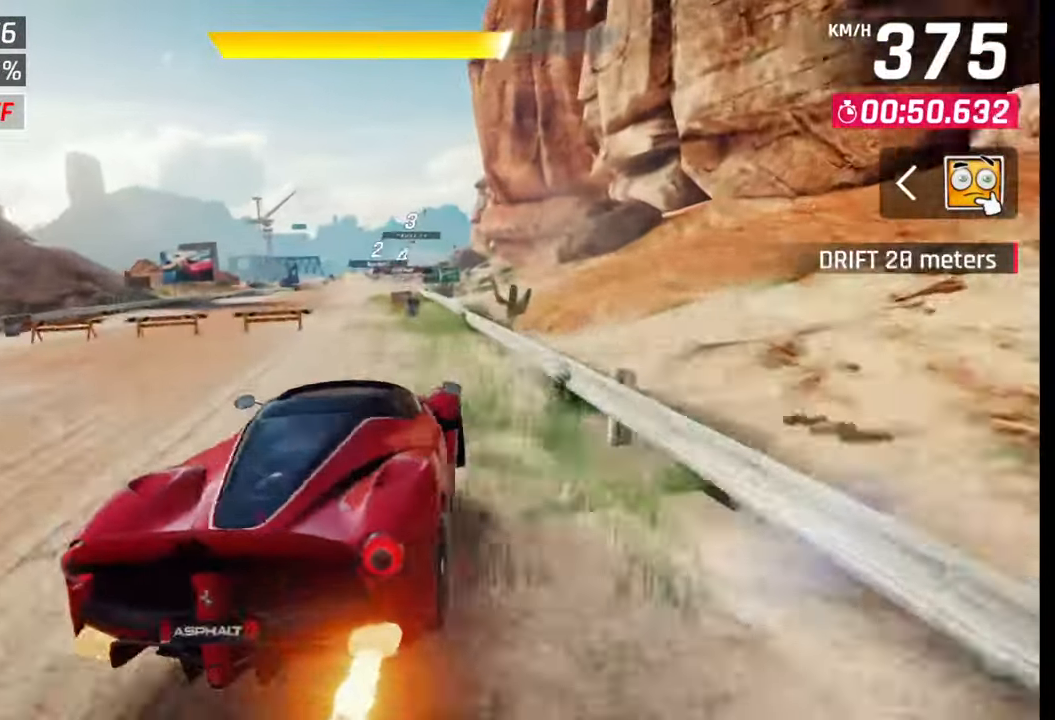
{"buttons": [], "left_stick": "center", "right_stick": "center", "events": [[167, "CROSS", "down"], [217, "CROSS", "up"]]}
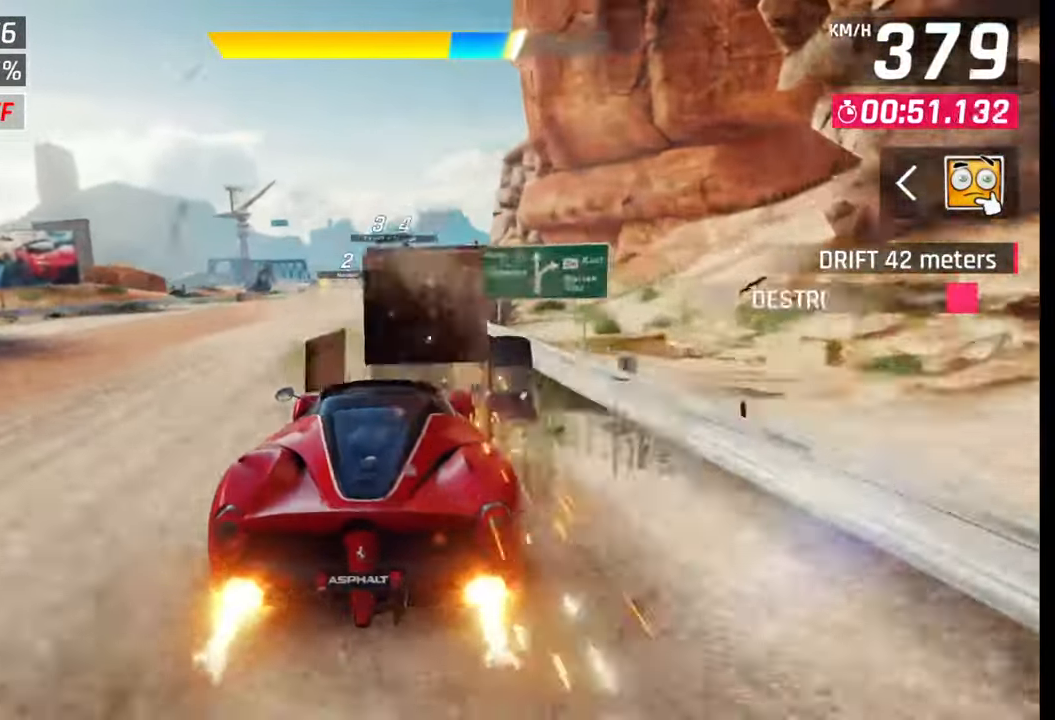
{"buttons": [], "left_stick": "center", "right_stick": "center", "events": []}
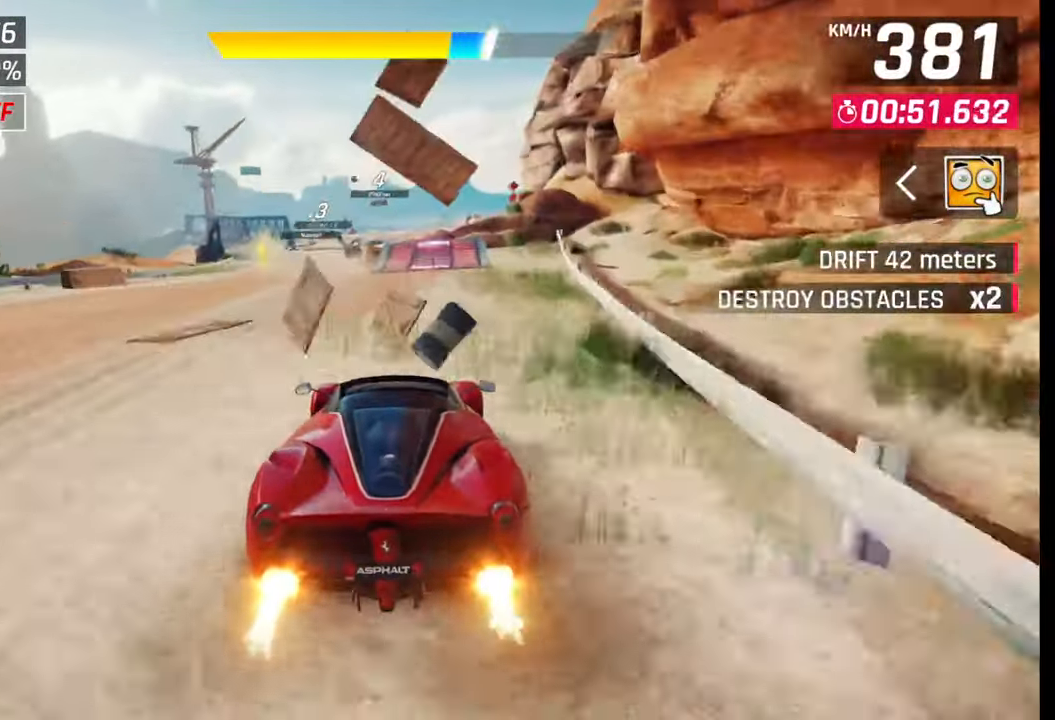
{"buttons": ["SQUARE"], "left_stick": "left", "right_stick": "center", "events": [[283, "left_stick", "left"], [383, "SQUARE", "down"], [450, "SQUARE", "up"], [500, "SQUARE", "down"]]}
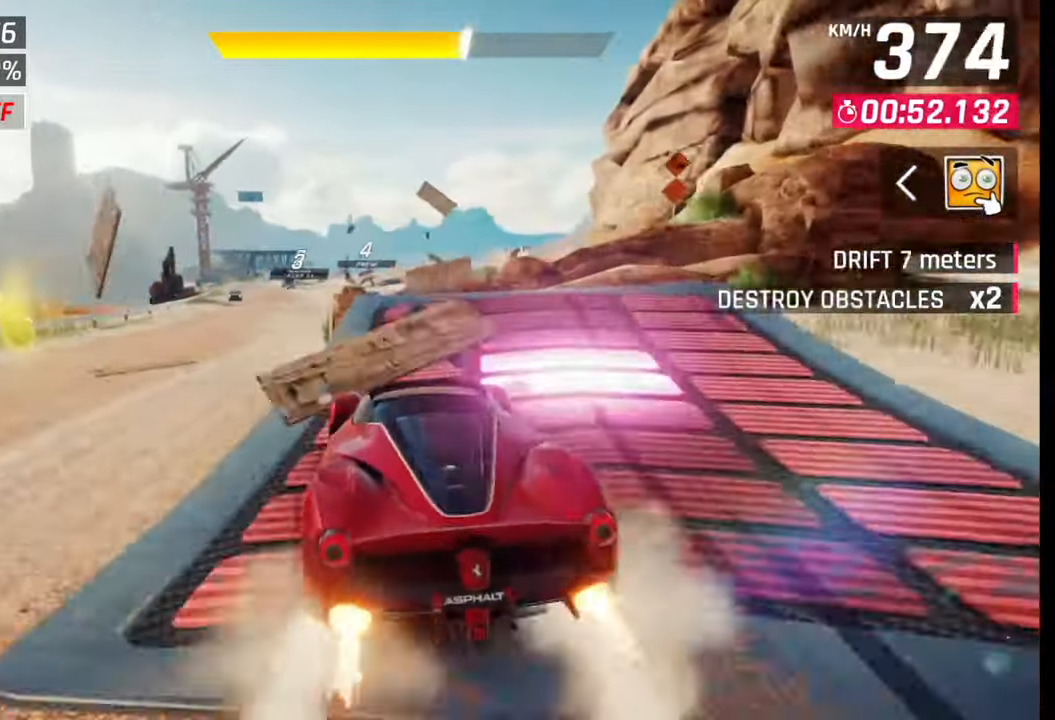
{"buttons": ["CROSS", "R1"], "left_stick": "left", "right_stick": "center", "events": [[83, "SQUARE", "up"], [167, "CROSS", "down"], [200, "R1", "down"], [250, "CROSS", "up"], [267, "R1", "up"], [350, "CROSS", "down"], [350, "R1", "down"], [433, "CROSS", "up"], [433, "R1", "up"], [500, "CROSS", "down"], [500, "R1", "down"]]}
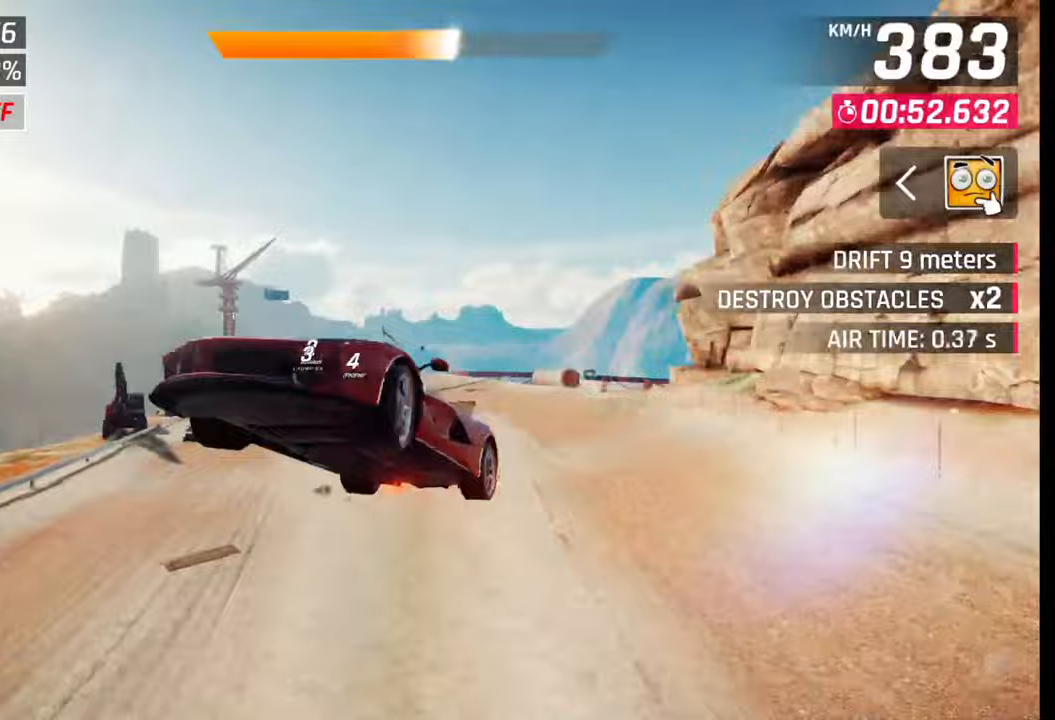
{"buttons": [], "left_stick": "down-left", "right_stick": "center", "events": [[100, "CROSS", "up"], [100, "R1", "up"], [117, "left_stick", "down-left"], [167, "CROSS", "down"], [167, "R1", "down"], [267, "CROSS", "up"], [283, "R1", "up"], [350, "CROSS", "down"], [350, "R1", "down"], [433, "CROSS", "up"], [450, "R1", "up"]]}
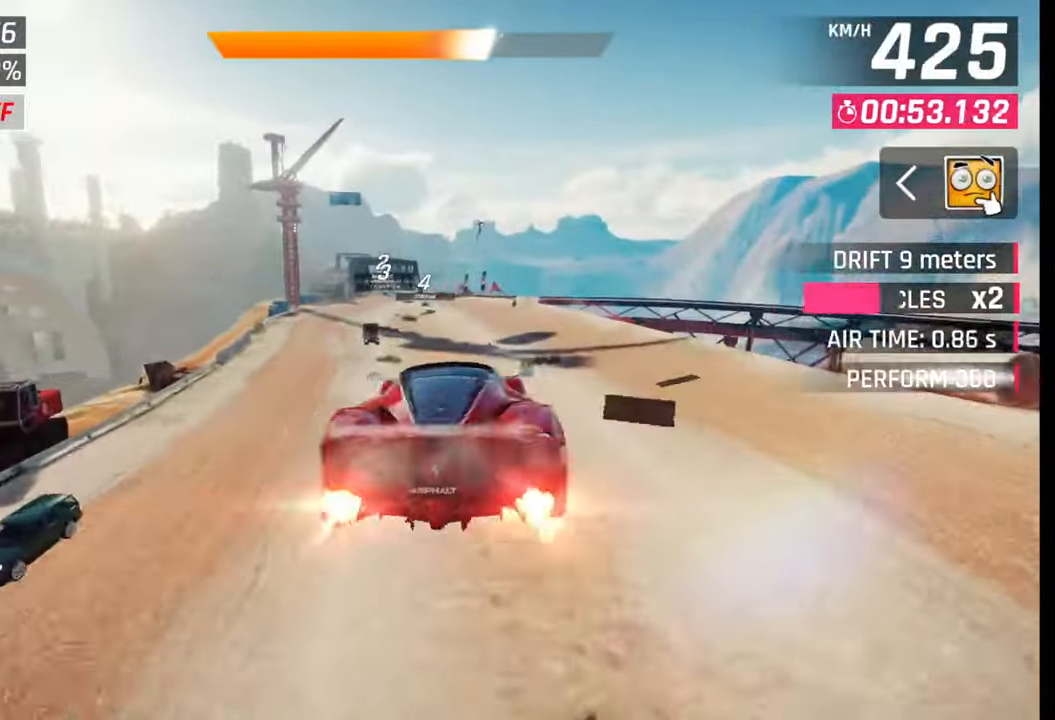
{"buttons": [], "left_stick": "left", "right_stick": "center", "events": [[17, "CROSS", "down"], [33, "R1", "down"], [100, "CROSS", "up"], [100, "R1", "up"], [167, "left_stick", "center"], [200, "CROSS", "down"], [200, "R1", "down"], [283, "CROSS", "up"], [283, "R1", "up"], [283, "left_stick", "left"]]}
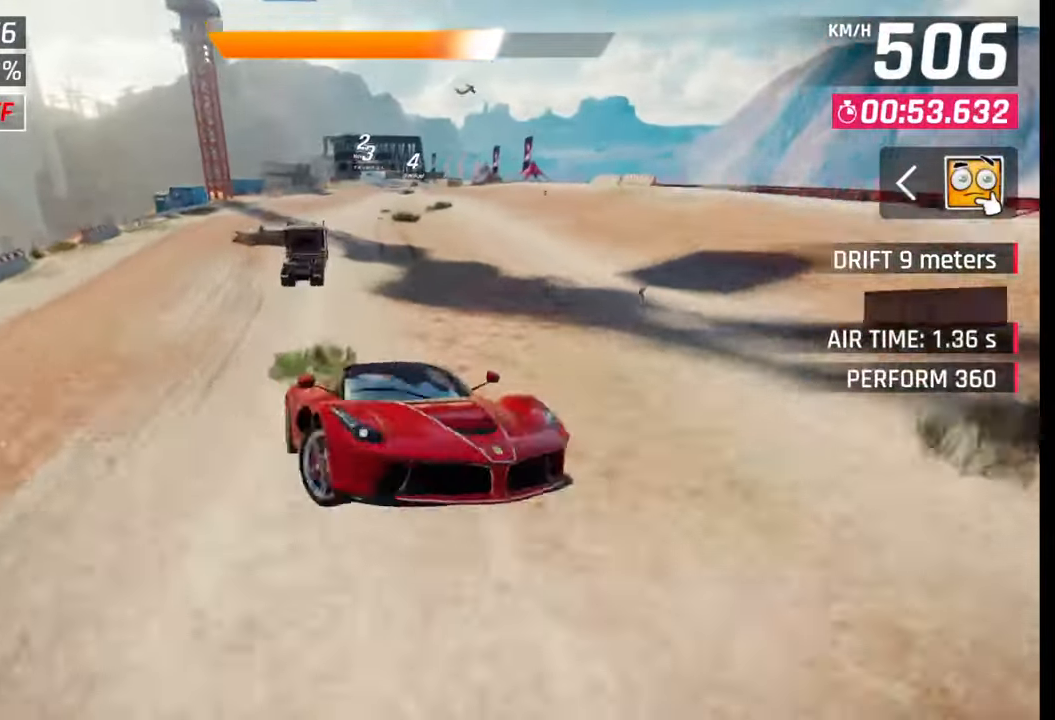
{"buttons": [], "left_stick": "center", "right_stick": "center", "events": [[167, "SQUARE", "down"], [217, "SQUARE", "up"], [367, "left_stick", "right"], [467, "left_stick", "center"]]}
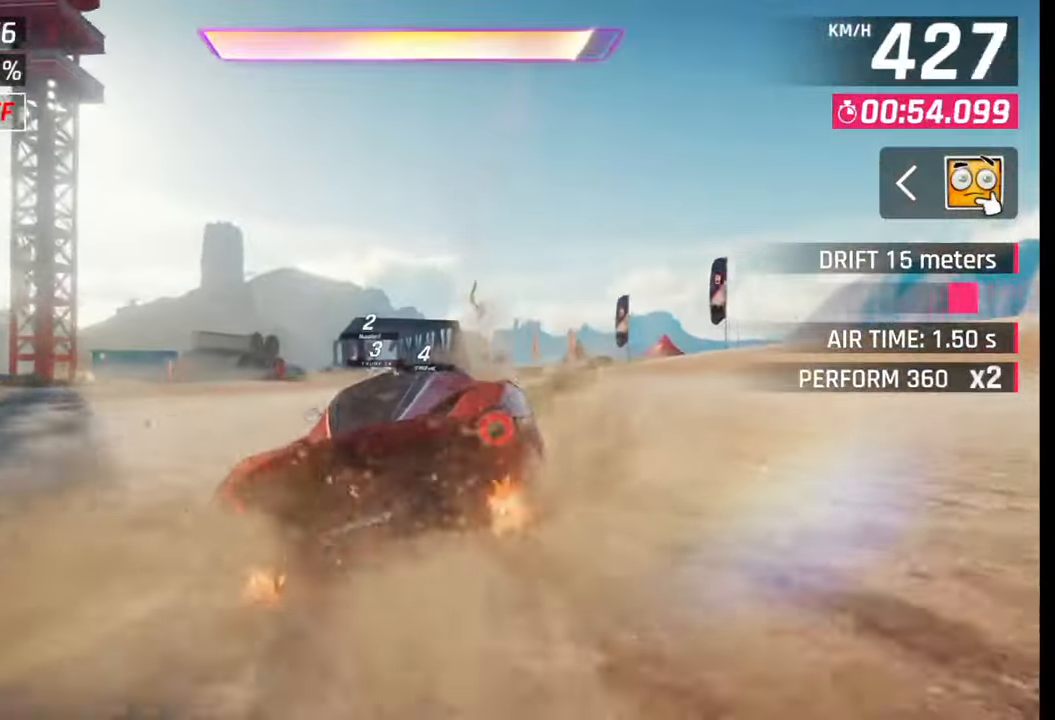
{"buttons": [], "left_stick": "center", "right_stick": "center", "events": [[167, "CROSS", "down"], [217, "CROSS", "up"], [400, "SQUARE", "down"], [450, "SQUARE", "up"]]}
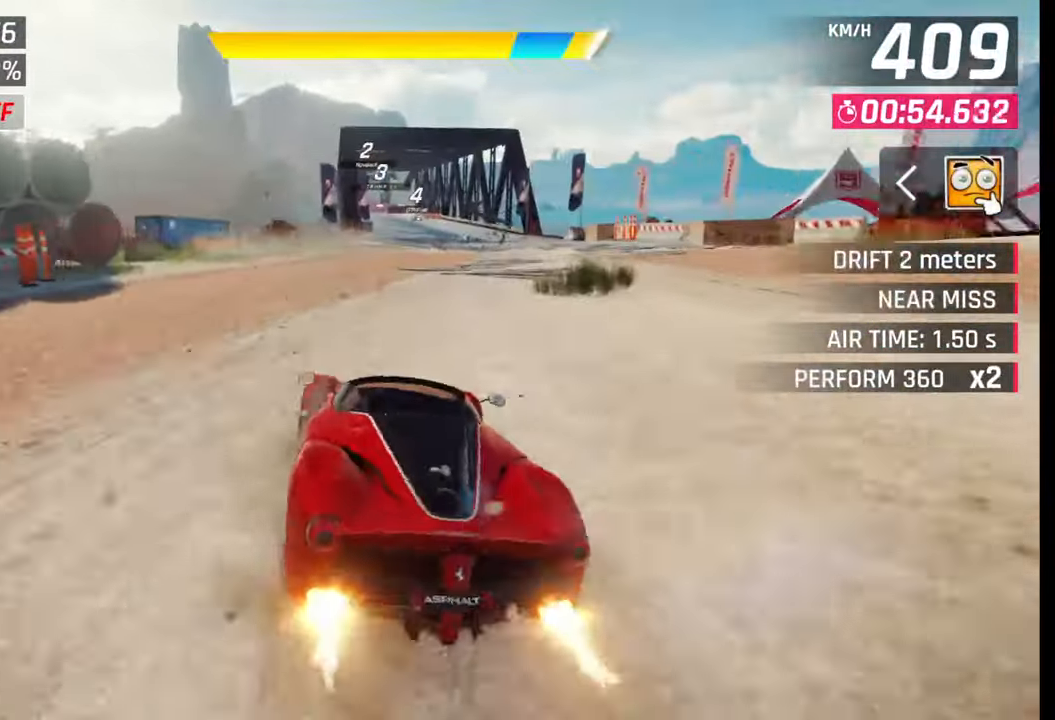
{"buttons": [], "left_stick": "center", "right_stick": "center", "events": [[33, "left_stick", "right"], [233, "SQUARE", "down"], [267, "CROSS", "down"], [267, "SQUARE", "up"], [283, "CROSS", "up"], [317, "left_stick", "center"]]}
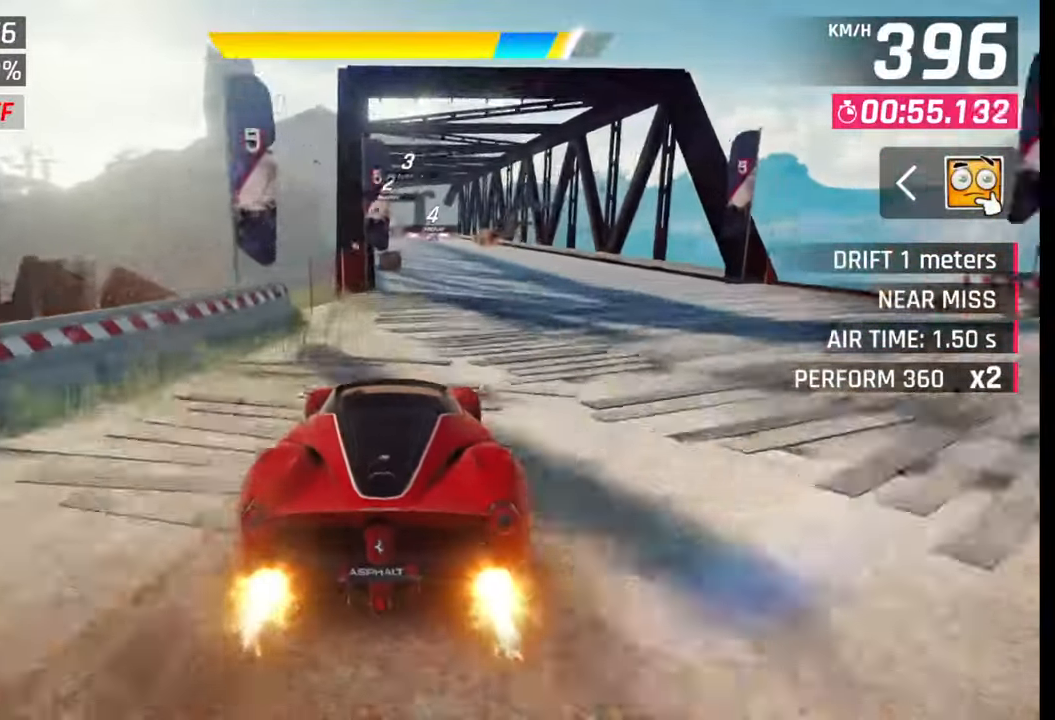
{"buttons": [], "left_stick": "center", "right_stick": "center", "events": [[33, "SQUARE", "down"], [50, "CROSS", "down"], [50, "SQUARE", "up"], [83, "CROSS", "up"], [167, "left_stick", "left"], [233, "left_stick", "center"], [400, "SQUARE", "down"], [500, "SQUARE", "up"]]}
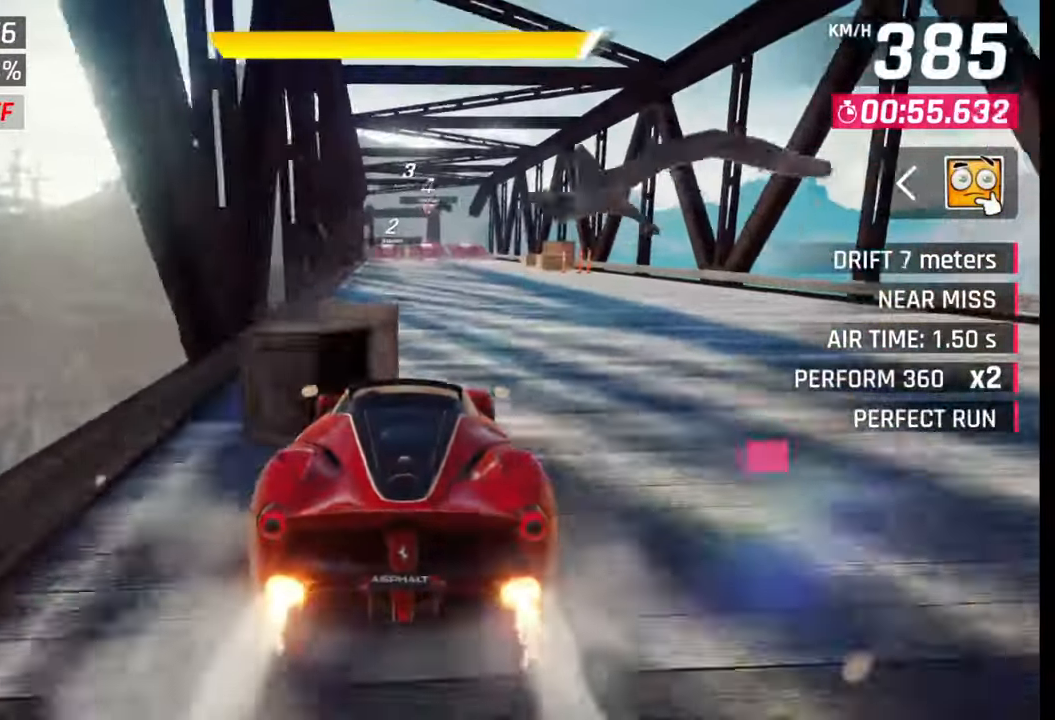
{"buttons": ["CROSS"], "left_stick": "center", "right_stick": "center", "events": [[467, "CROSS", "down"]]}
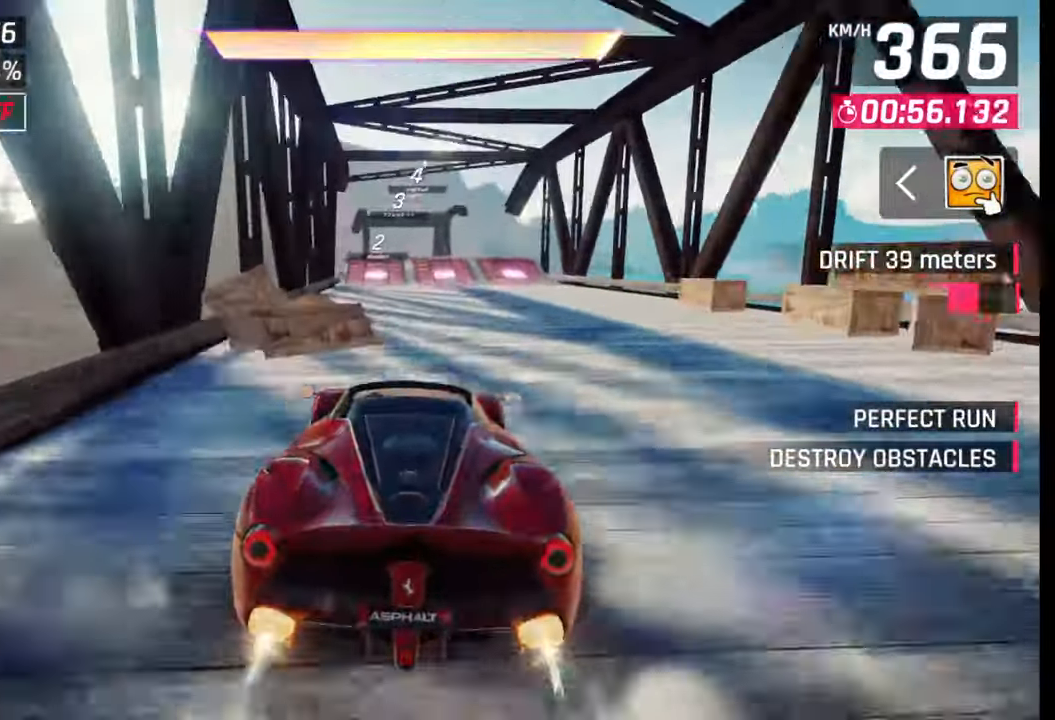
{"buttons": [], "left_stick": "center", "right_stick": "center", "events": [[33, "CROSS", "up"], [117, "CROSS", "down"], [200, "CROSS", "up"], [283, "CROSS", "down"], [350, "CROSS", "up"]]}
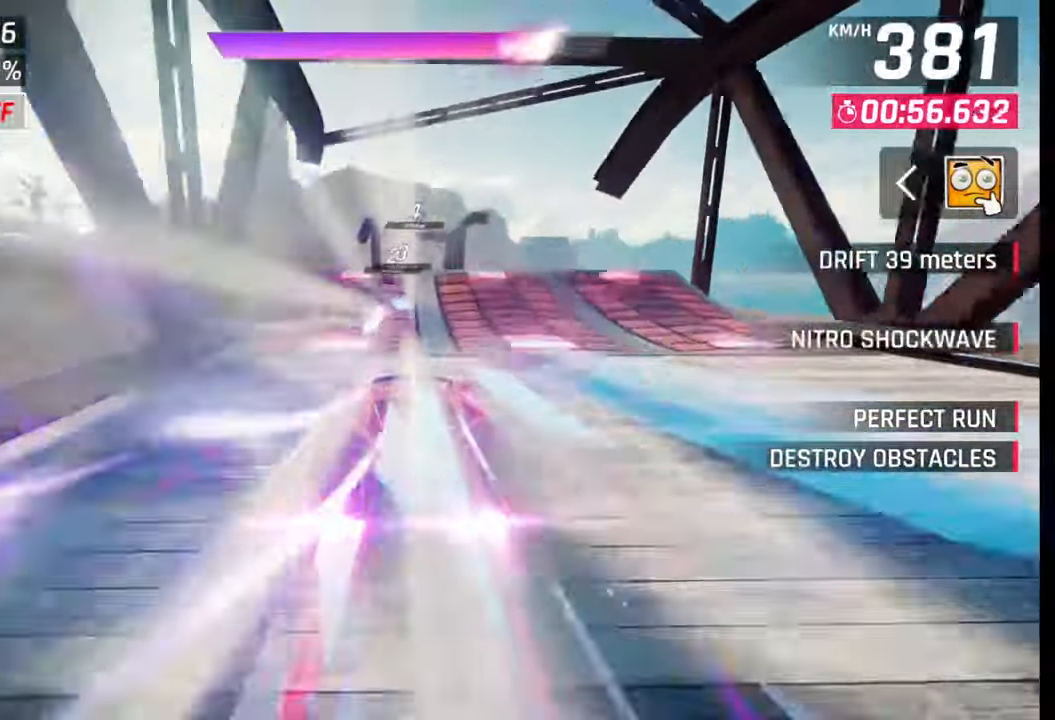
{"buttons": [], "left_stick": "center", "right_stick": "center", "events": []}
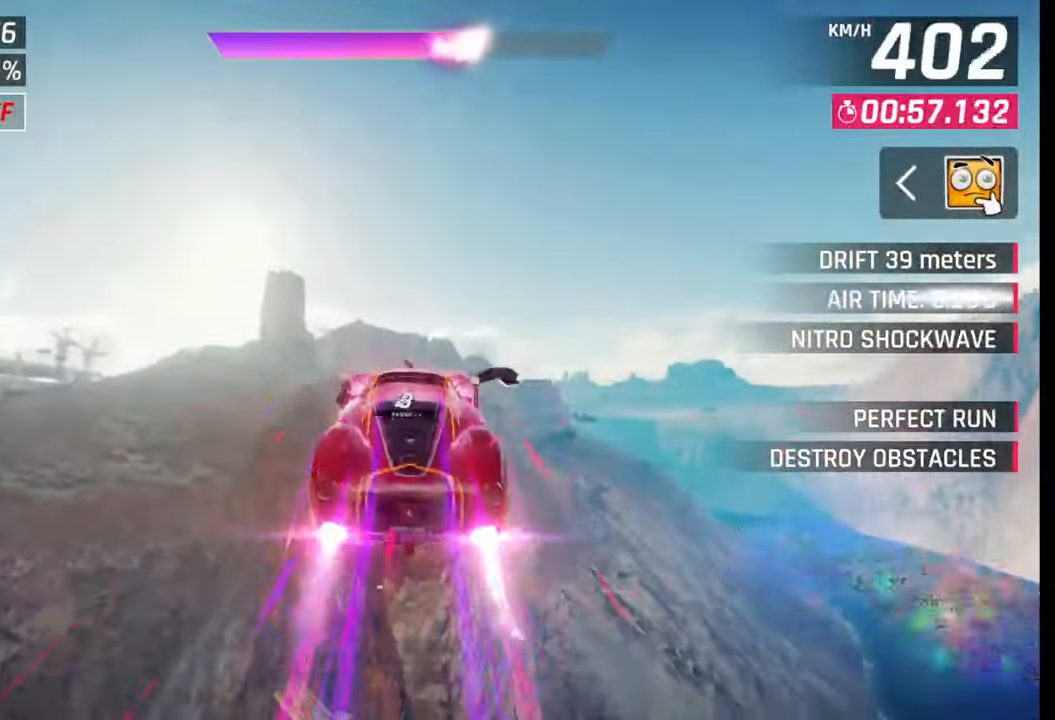
{"buttons": [], "left_stick": "left", "right_stick": "center", "events": [[500, "left_stick", "left"]]}
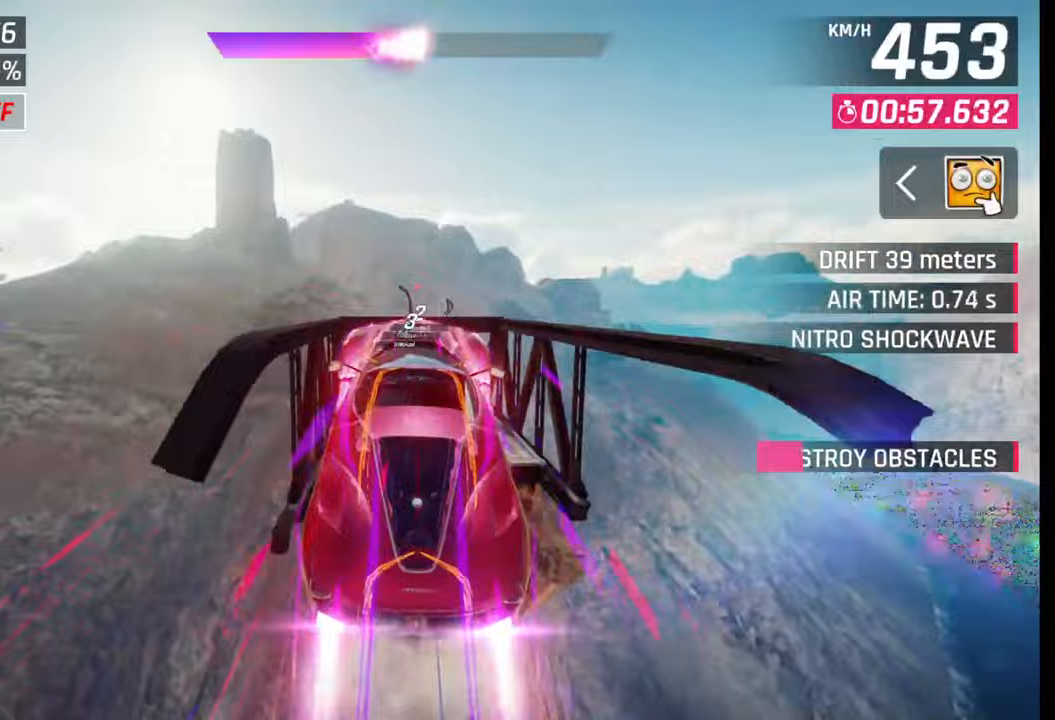
{"buttons": ["SQUARE"], "left_stick": "right", "right_stick": "center", "events": [[250, "left_stick", "center"], [400, "left_stick", "right"], [467, "SQUARE", "down"]]}
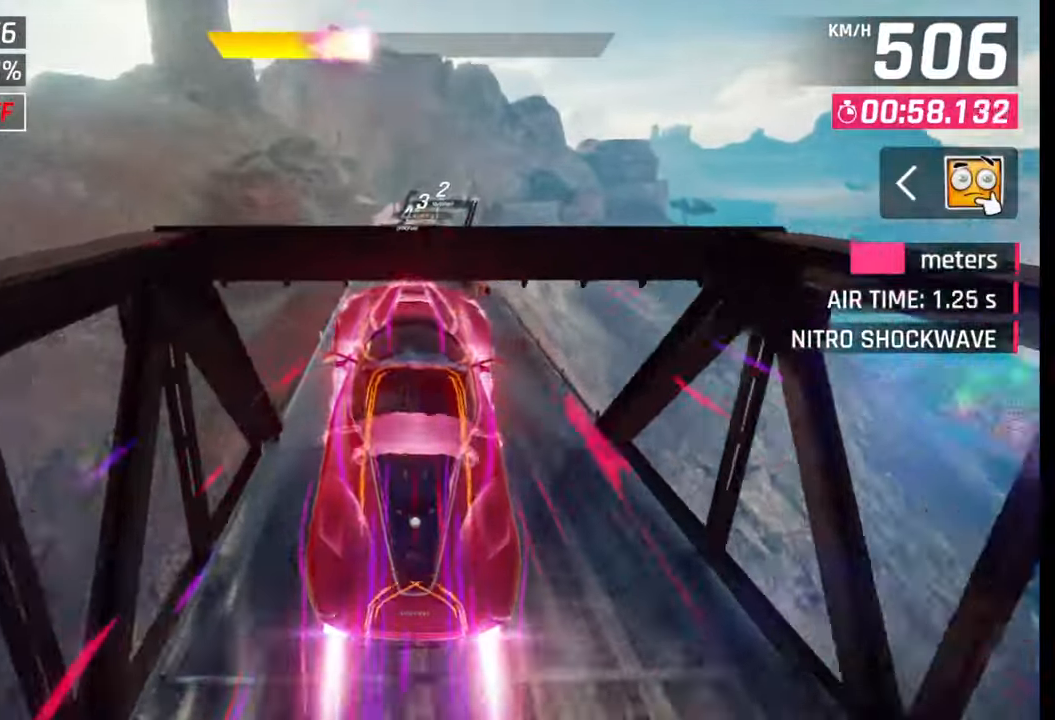
{"buttons": [], "left_stick": "center", "right_stick": "center", "events": [[33, "SQUARE", "up"], [100, "left_stick", "center"], [183, "left_stick", "right"], [350, "left_stick", "left"], [467, "left_stick", "center"]]}
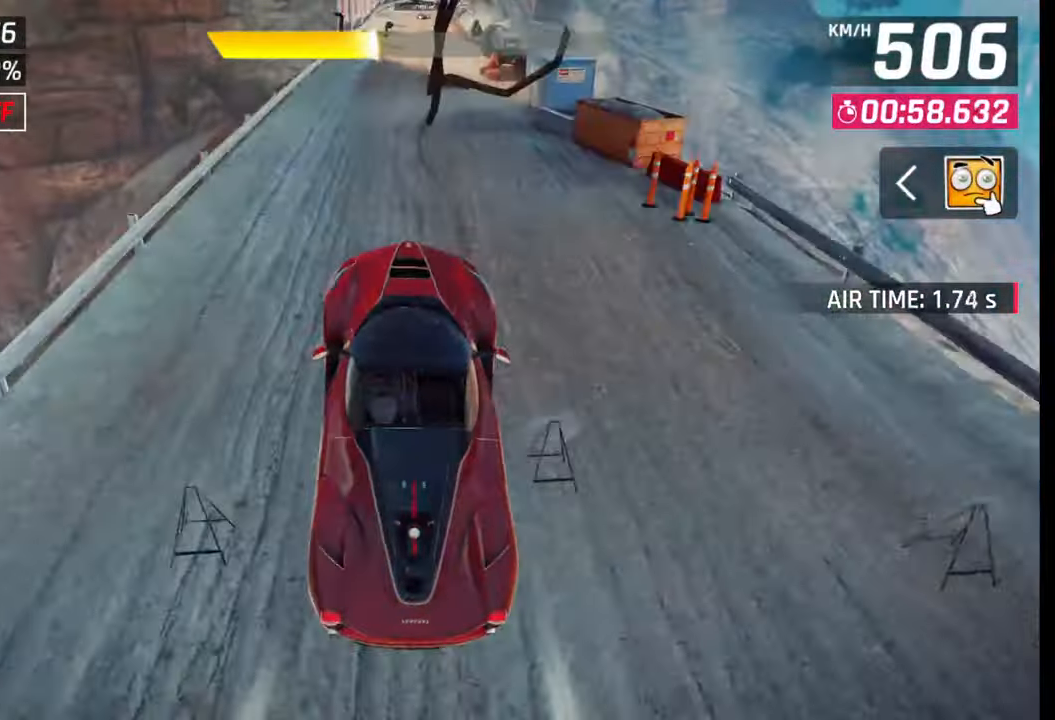
{"buttons": [], "left_stick": "center", "right_stick": "center", "events": [[17, "left_stick", "right"], [117, "left_stick", "center"], [183, "CROSS", "down"], [250, "CROSS", "up"], [367, "SQUARE", "down"], [417, "SQUARE", "up"]]}